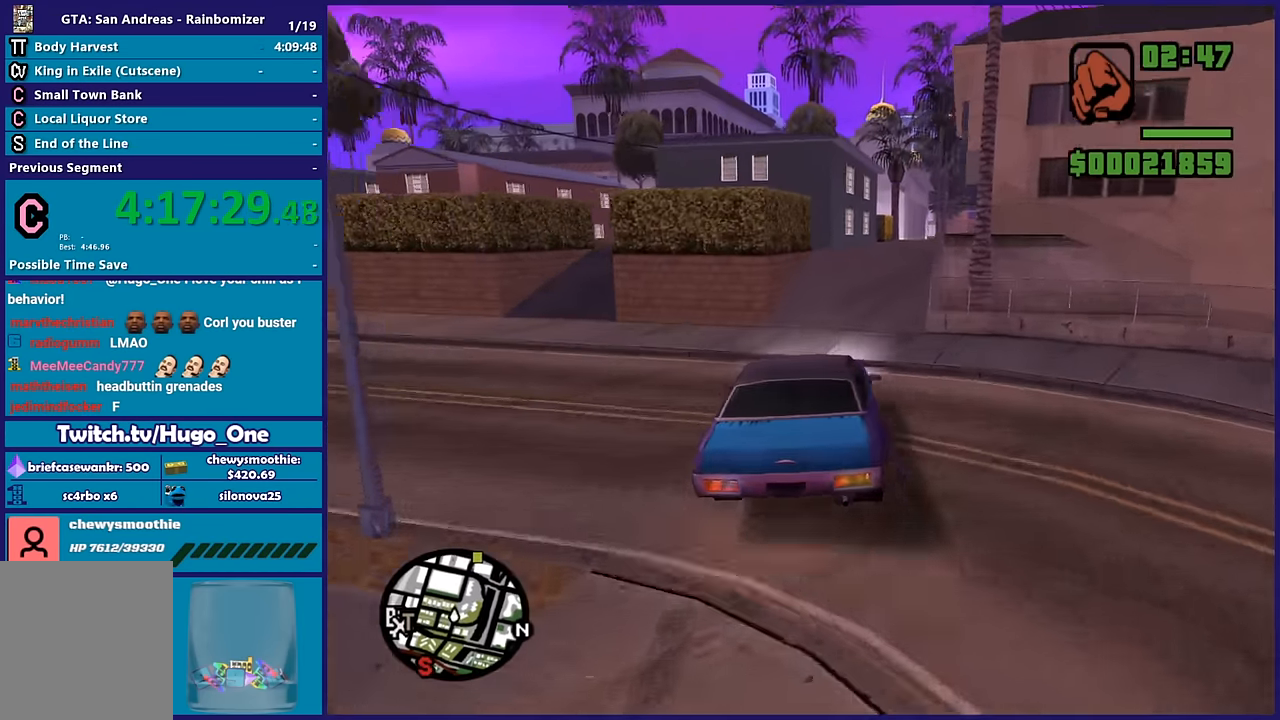
Gameplay with a controller (Xbox layout); each line is a JSON object with the inputs held at the frame after it (dt_ms = milliseconds from this image to that frame). "button_events" lists button changes between this image and that frame as [ms after this image, input, new state], when the widget could be followed in between (sticks are given only as held states). This document gives stick clicks only as held states, not as events. Not read: L1 R1.
{"dt_ms": 500, "buttons": [], "left_stick": "down-right", "right_stick": "down", "button_events": [[300, "R2", "up"]]}
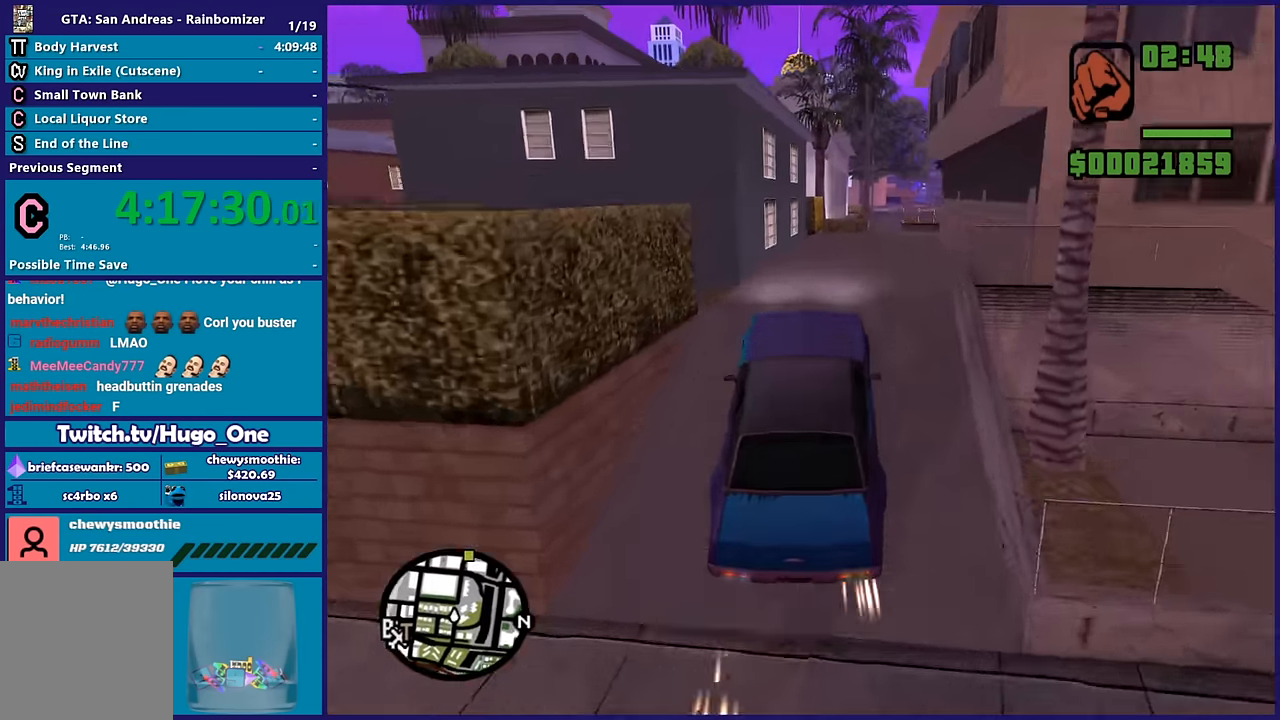
{"dt_ms": 500, "buttons": [], "left_stick": "down-left", "right_stick": "down", "button_events": []}
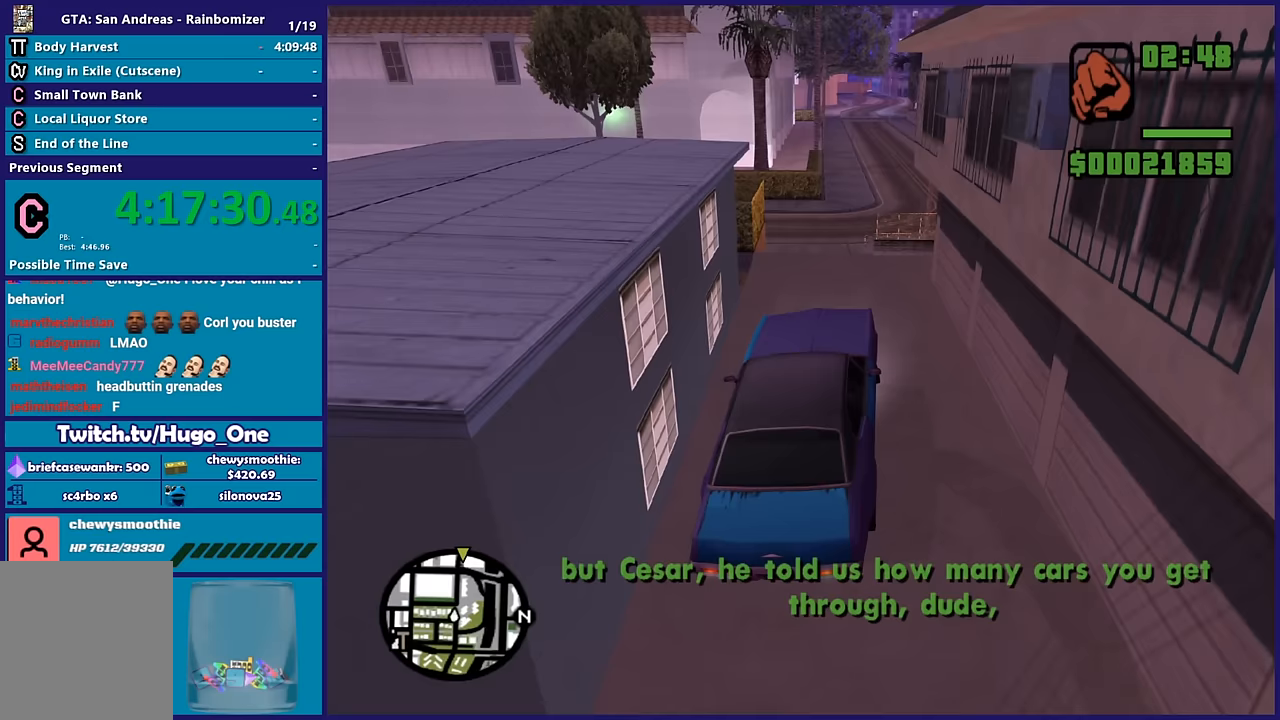
{"dt_ms": 1000, "buttons": [], "left_stick": "right", "right_stick": "down", "button_events": [[17, "R2", "down"], [217, "R2", "up"]]}
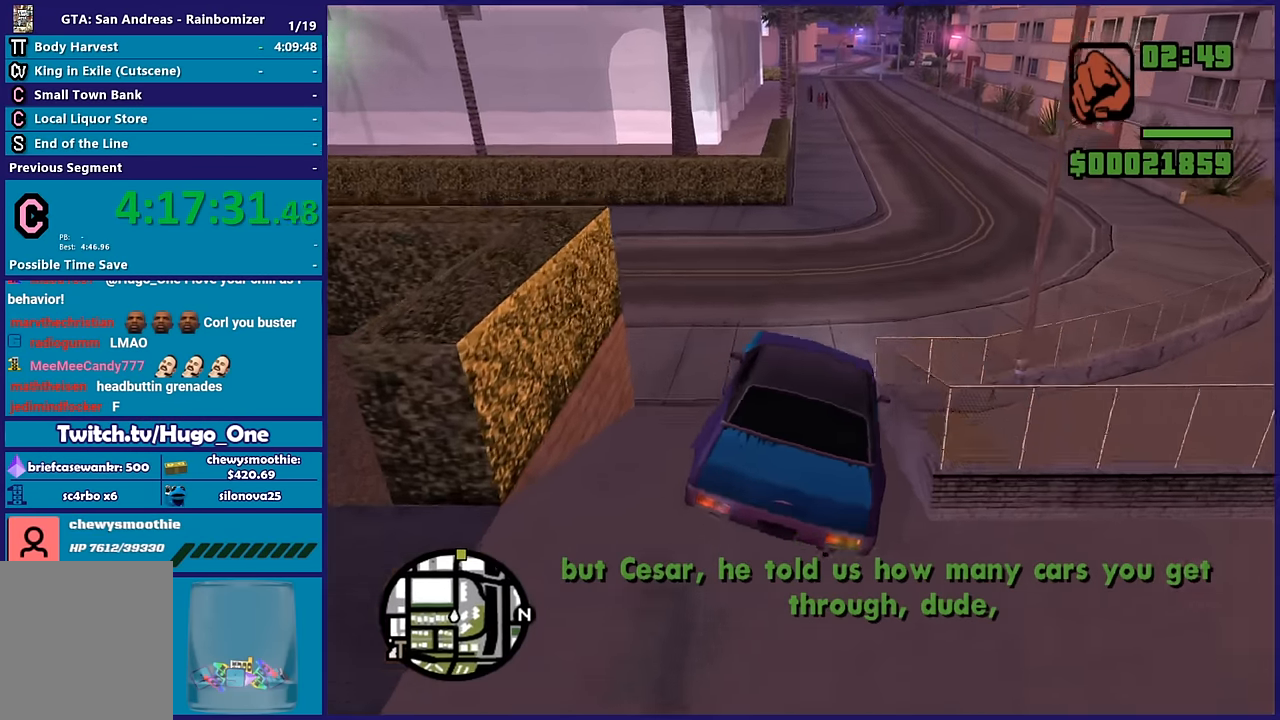
{"dt_ms": 500, "buttons": [], "left_stick": "right", "right_stick": "down", "button_events": [[217, "R2", "down"], [467, "R2", "up"]]}
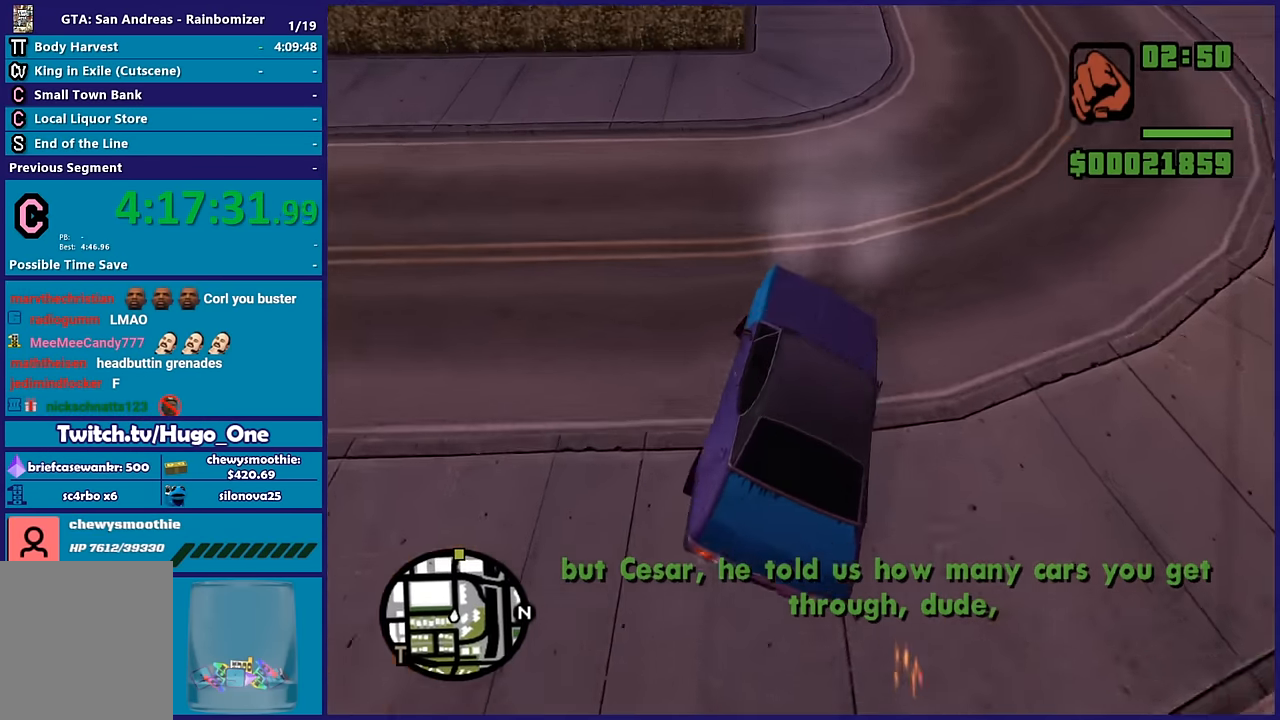
{"dt_ms": 500, "buttons": ["R2"], "left_stick": "left", "right_stick": "center", "button_events": [[100, "R2", "down"]]}
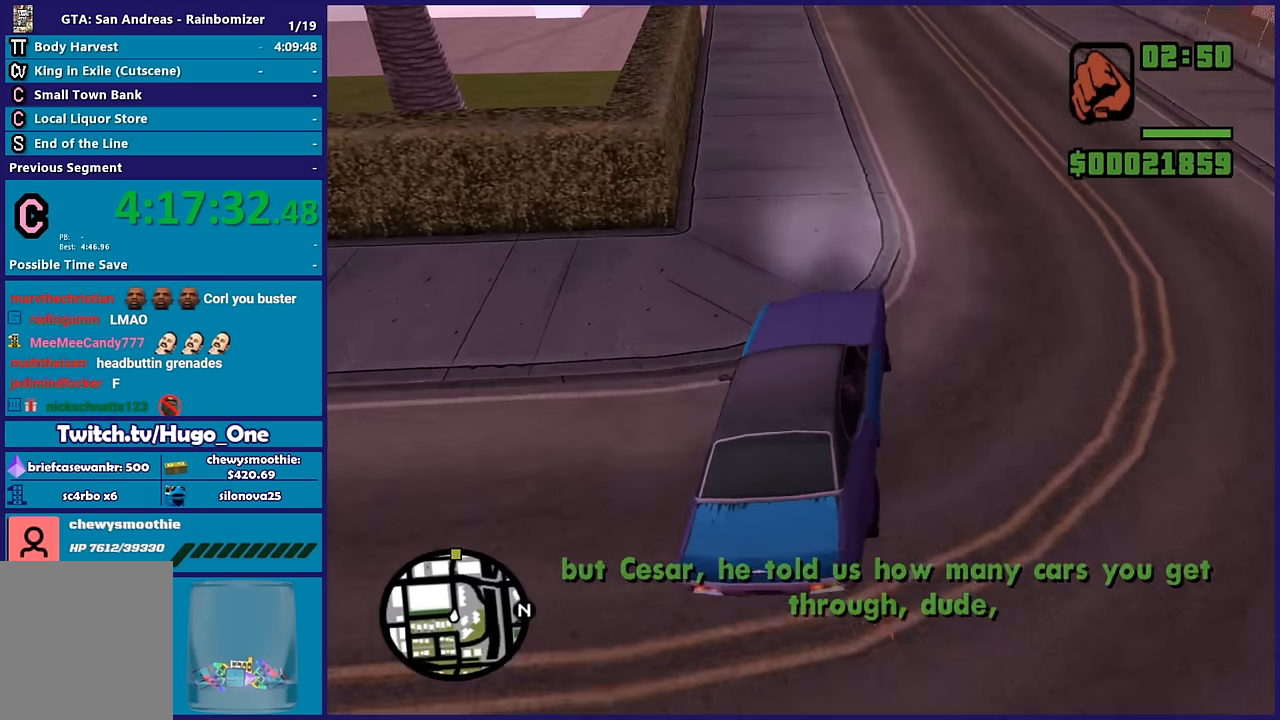
{"dt_ms": 500, "buttons": ["R2"], "left_stick": "down-right", "right_stick": "left", "button_events": []}
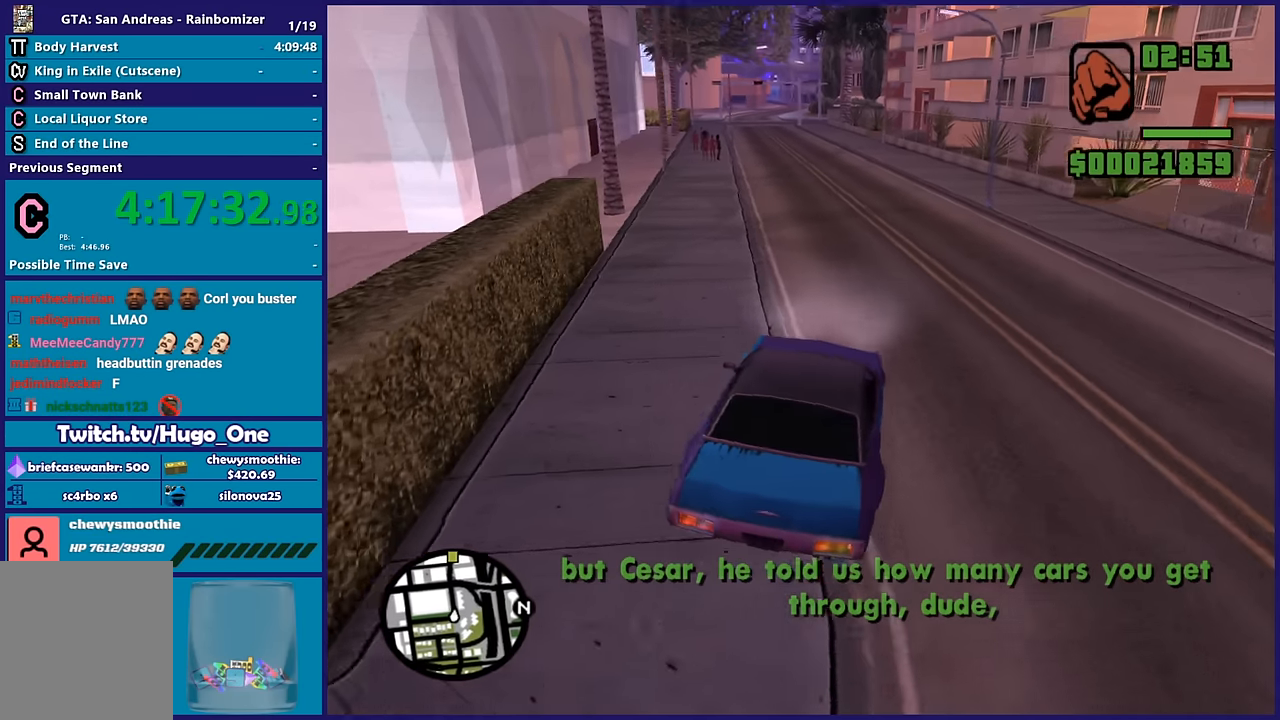
{"dt_ms": 500, "buttons": ["R2"], "left_stick": "left", "right_stick": "left", "button_events": []}
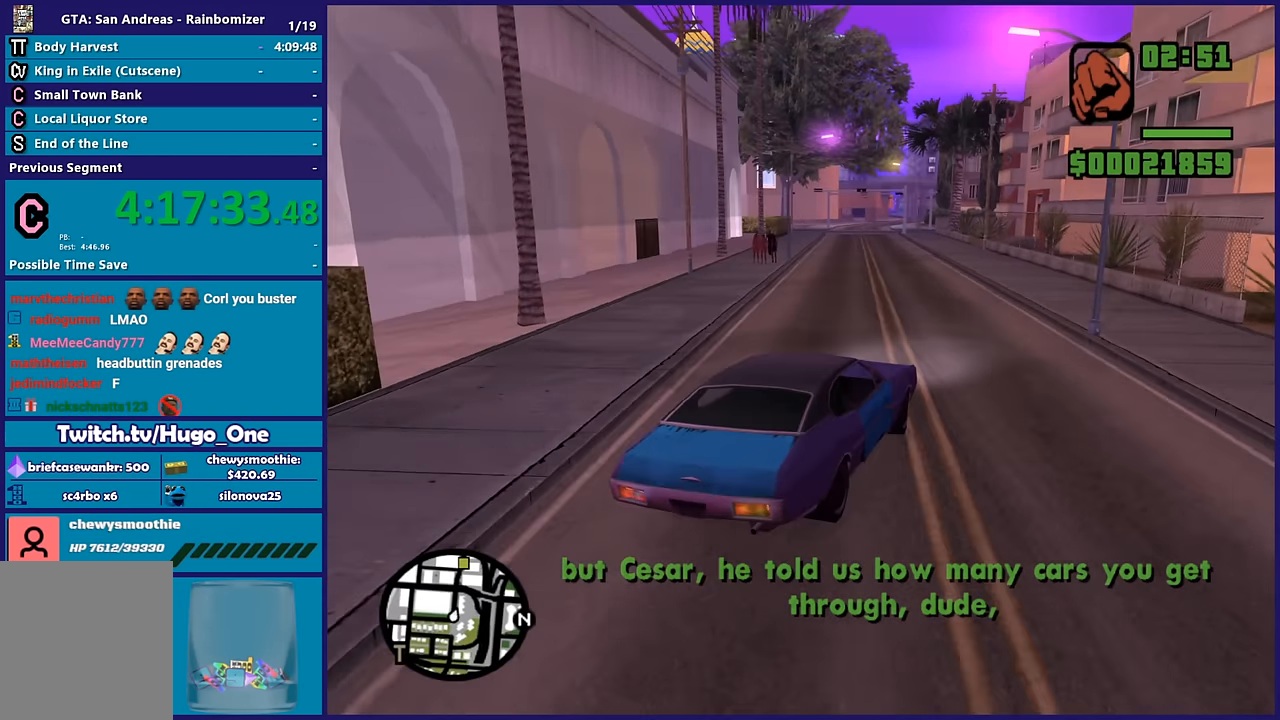
{"dt_ms": 500, "buttons": ["R2"], "left_stick": "center", "right_stick": "center", "button_events": []}
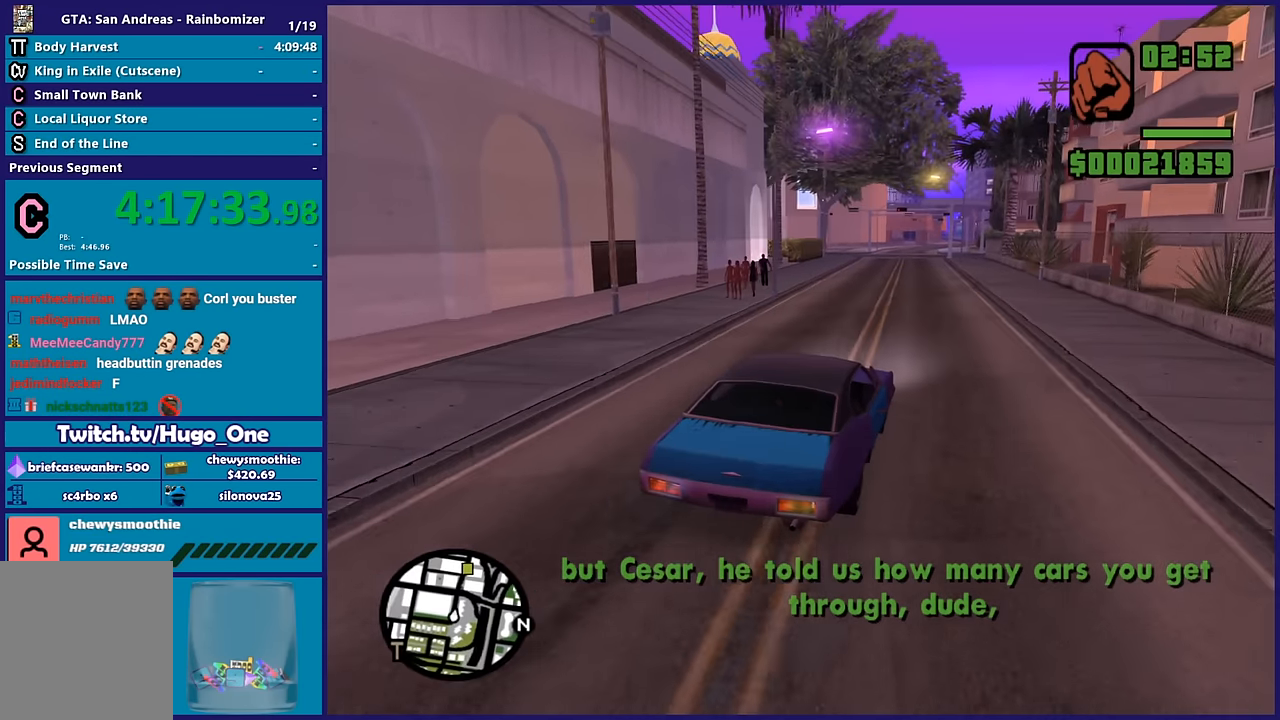
{"dt_ms": 500, "buttons": ["R2"], "left_stick": "center", "right_stick": "up-right", "button_events": []}
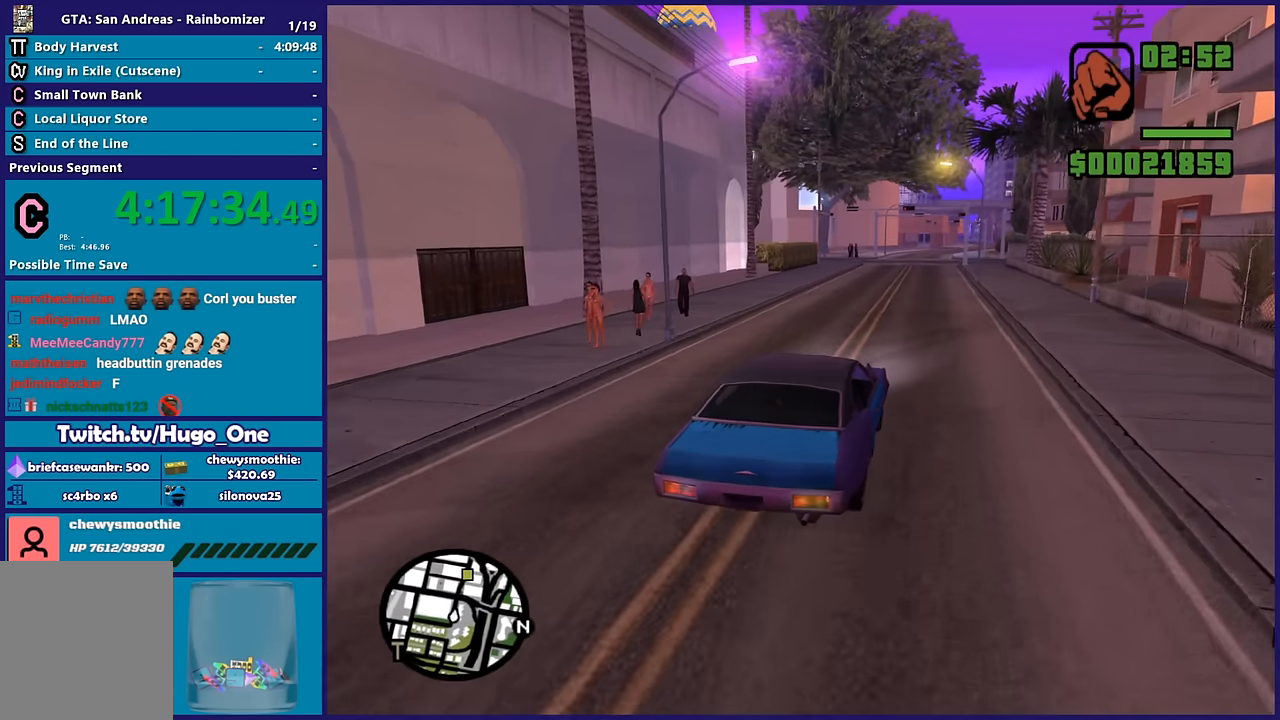
{"dt_ms": 500, "buttons": ["R2"], "left_stick": "center", "right_stick": "down-left", "button_events": []}
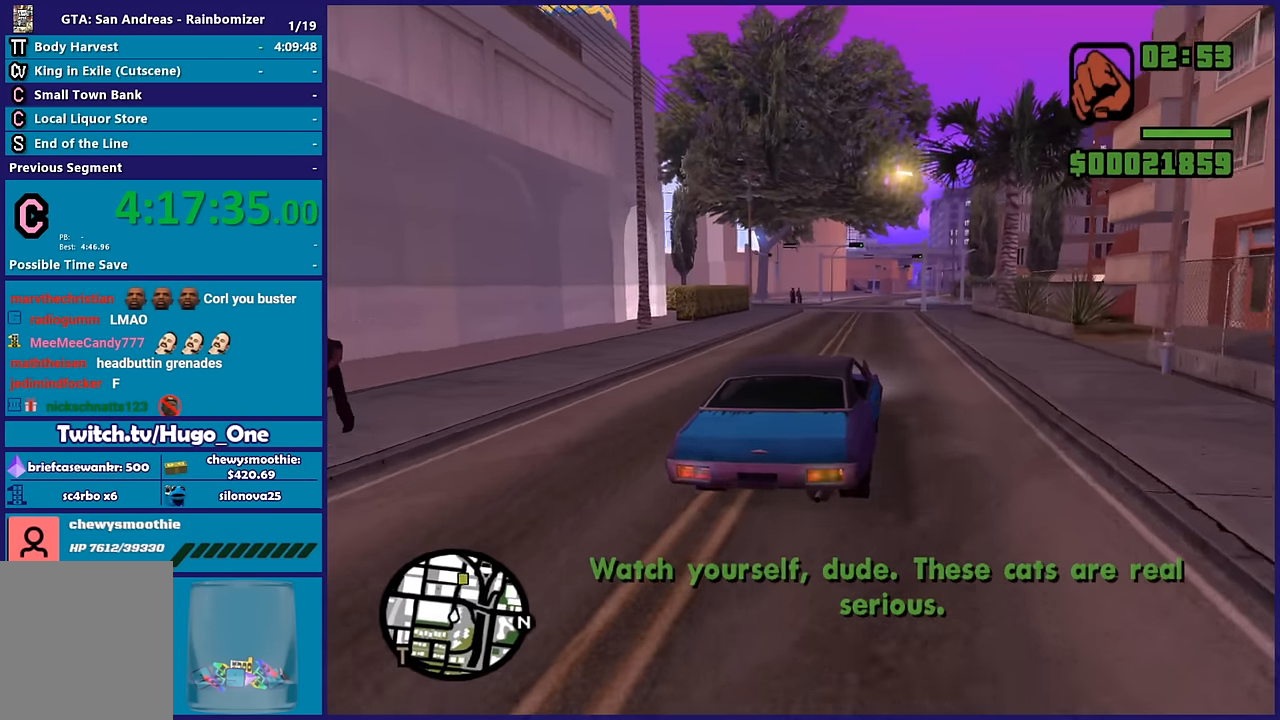
{"dt_ms": 500, "buttons": ["R2"], "left_stick": "center", "right_stick": "down-left", "button_events": []}
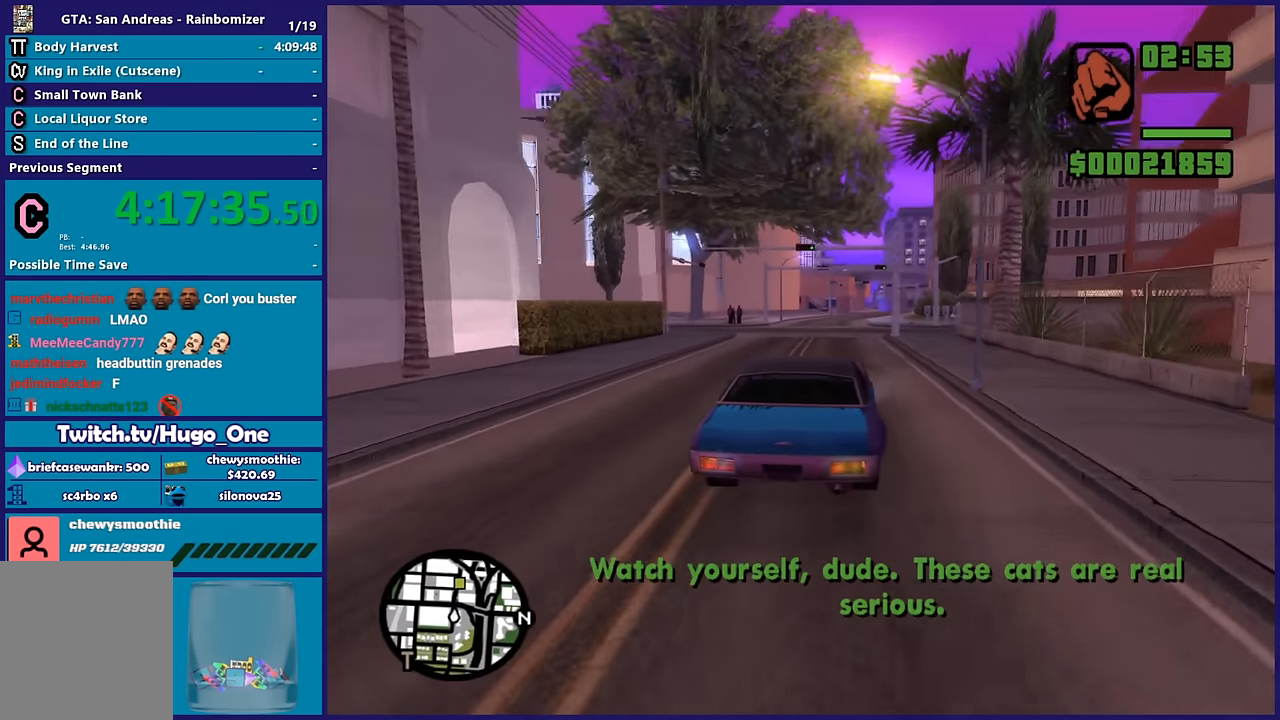
{"dt_ms": 500, "buttons": ["R2"], "left_stick": "center", "right_stick": "down-left", "button_events": []}
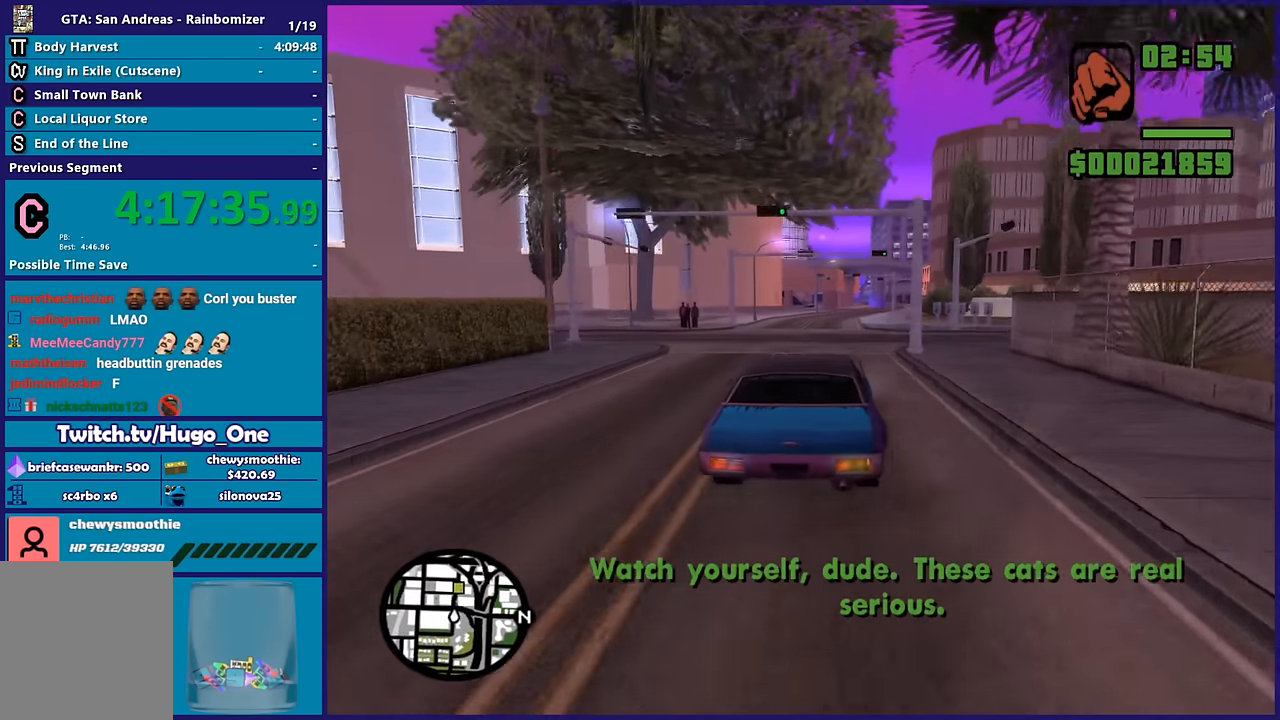
{"dt_ms": 500, "buttons": ["R2"], "left_stick": "center", "right_stick": "center", "button_events": []}
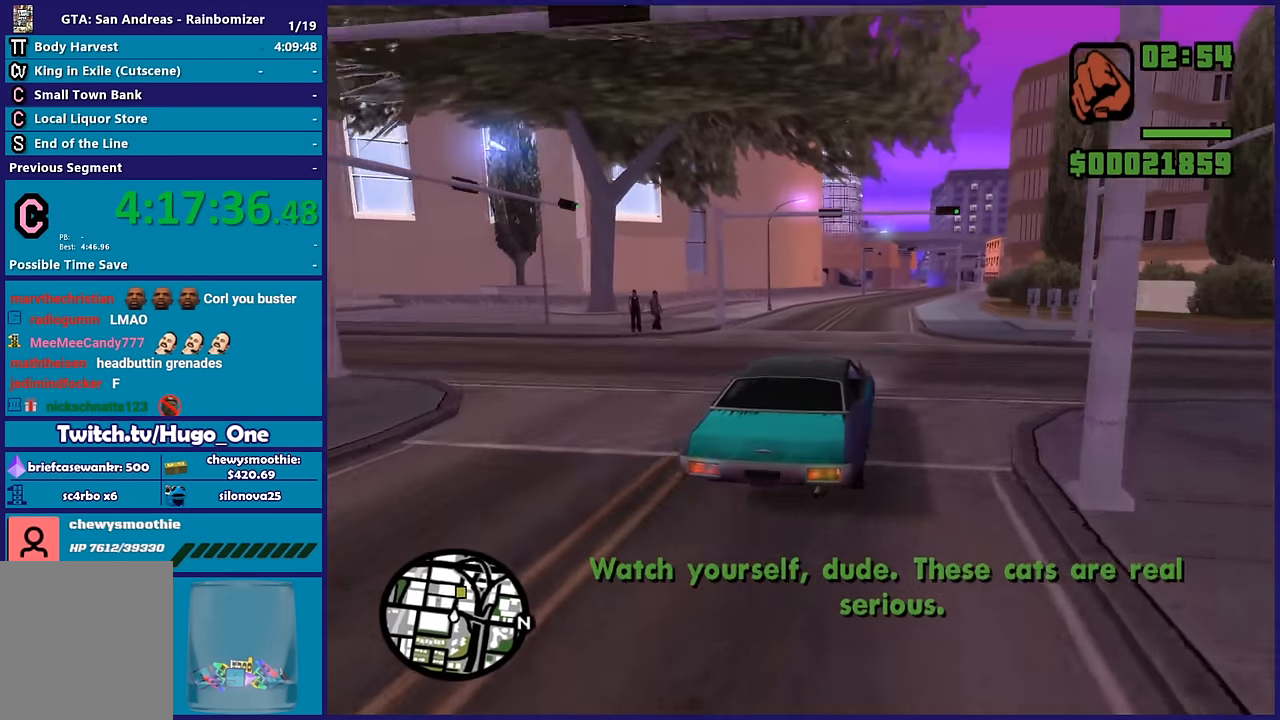
{"dt_ms": 500, "buttons": ["R2"], "left_stick": "right", "right_stick": "down", "button_events": []}
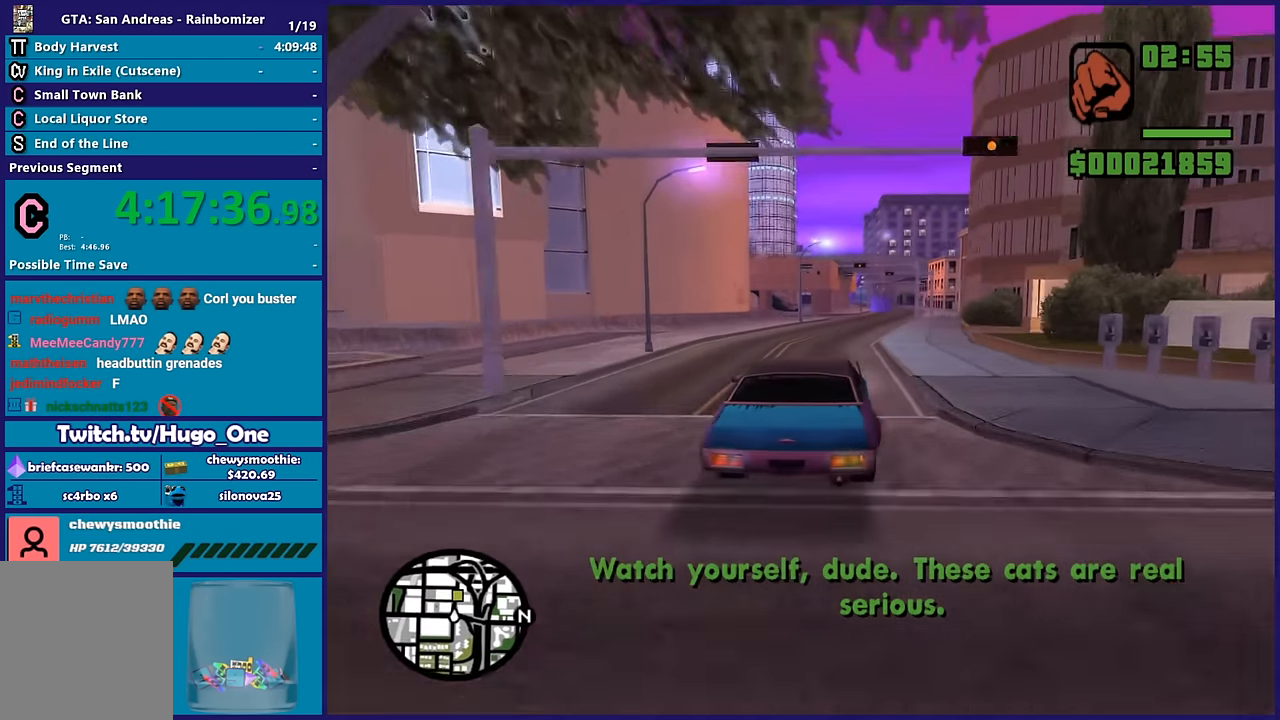
{"dt_ms": 500, "buttons": ["R2"], "left_stick": "center", "right_stick": "down", "button_events": []}
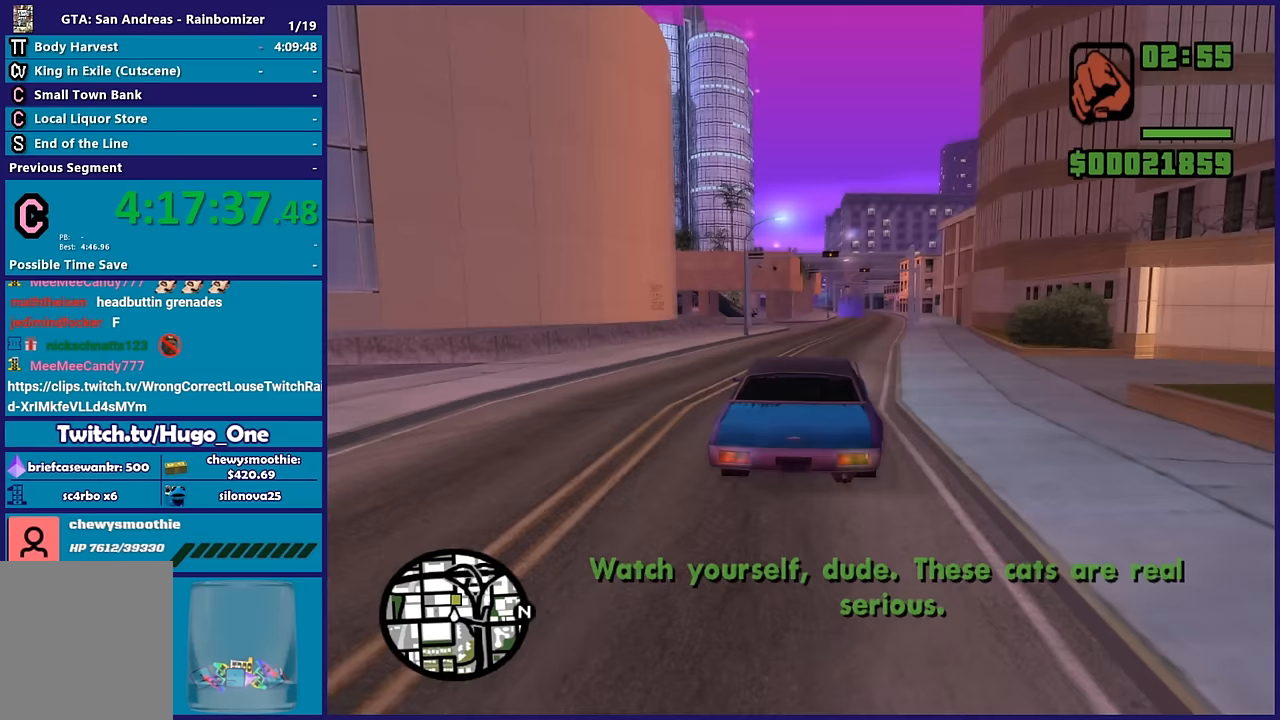
{"dt_ms": 500, "buttons": ["R2"], "left_stick": "center", "right_stick": "down-left", "button_events": []}
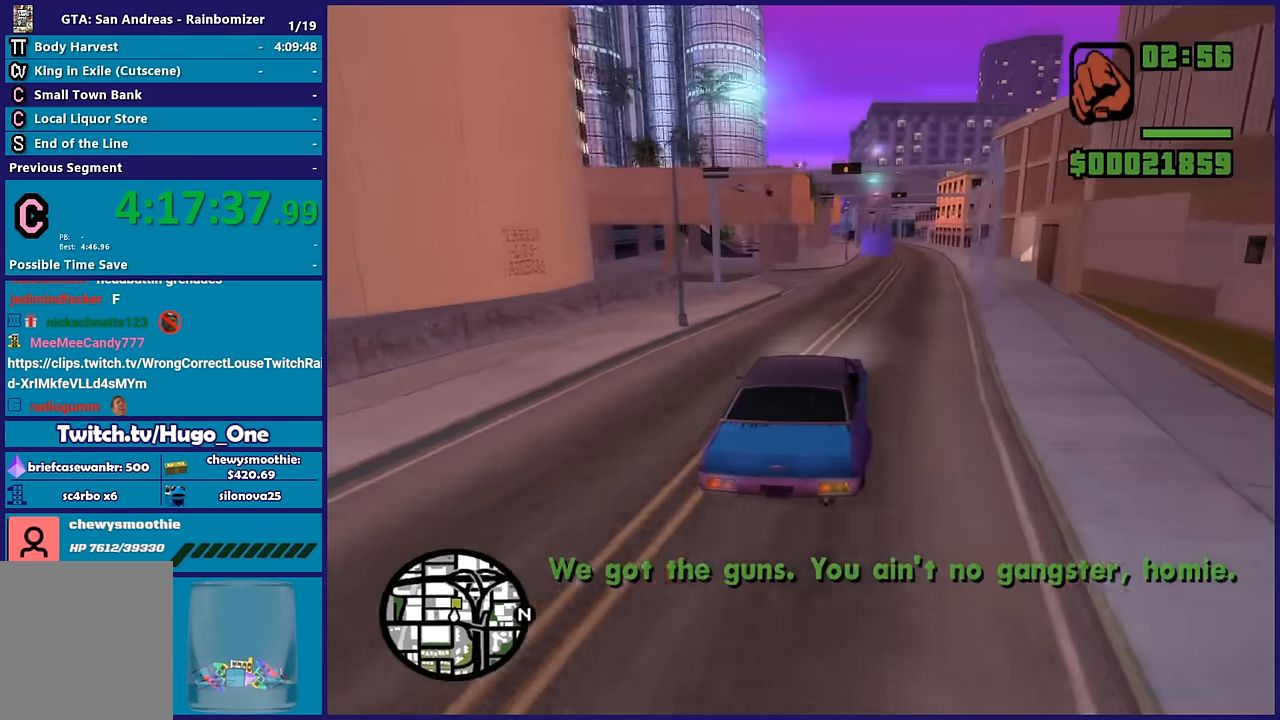
{"dt_ms": 500, "buttons": ["R2"], "left_stick": "center", "right_stick": "down-left", "button_events": []}
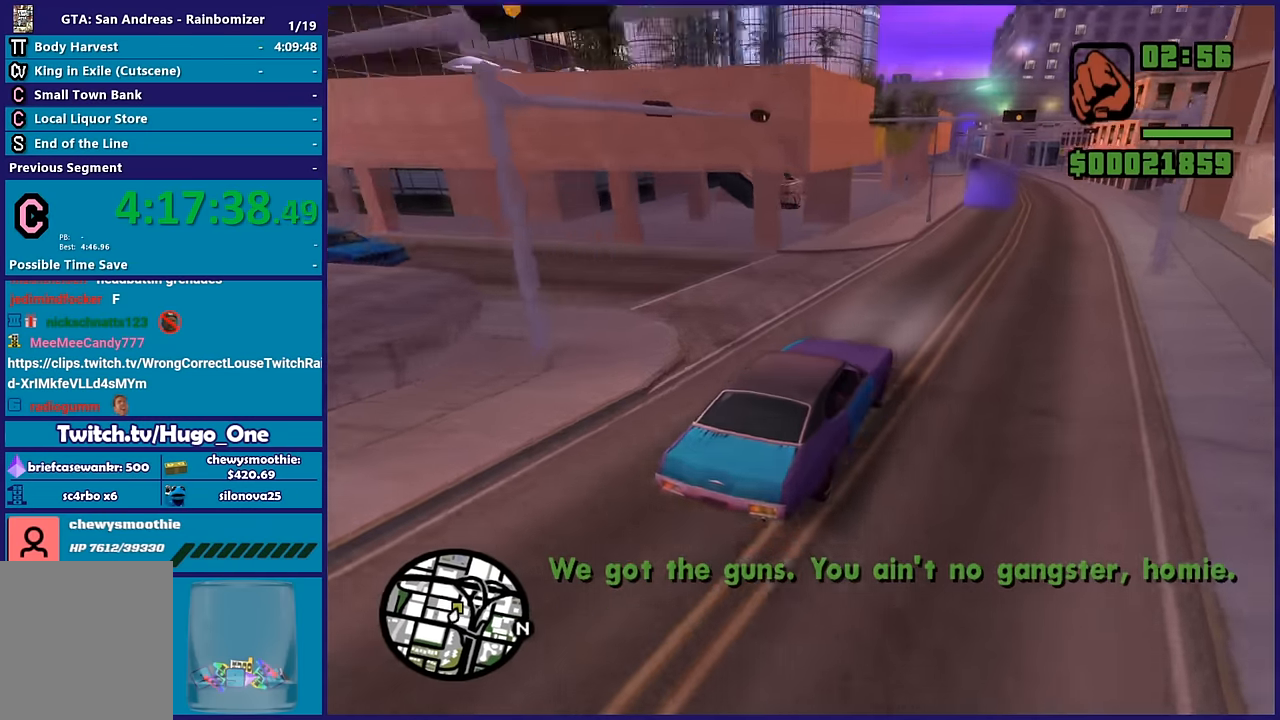
{"dt_ms": 500, "buttons": ["R2"], "left_stick": "center", "right_stick": "down-left", "button_events": []}
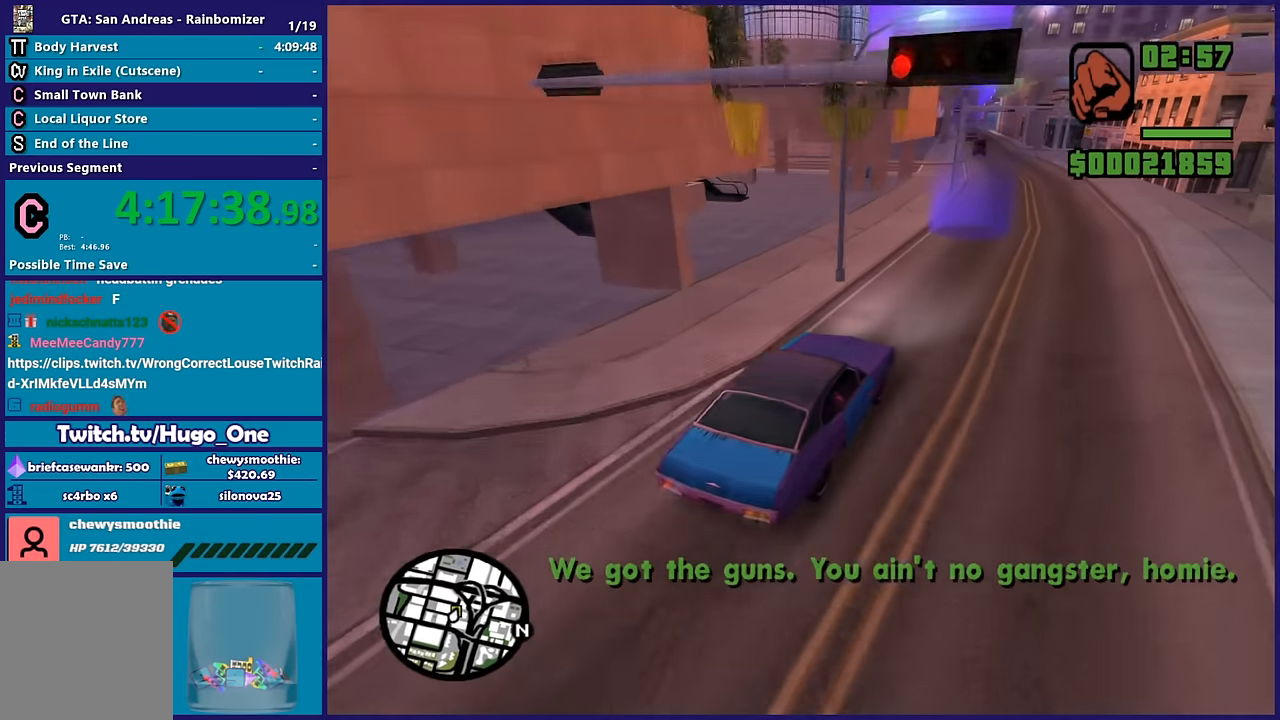
{"dt_ms": 500, "buttons": [], "left_stick": "center", "right_stick": "center", "button_events": [[333, "R2", "up"]]}
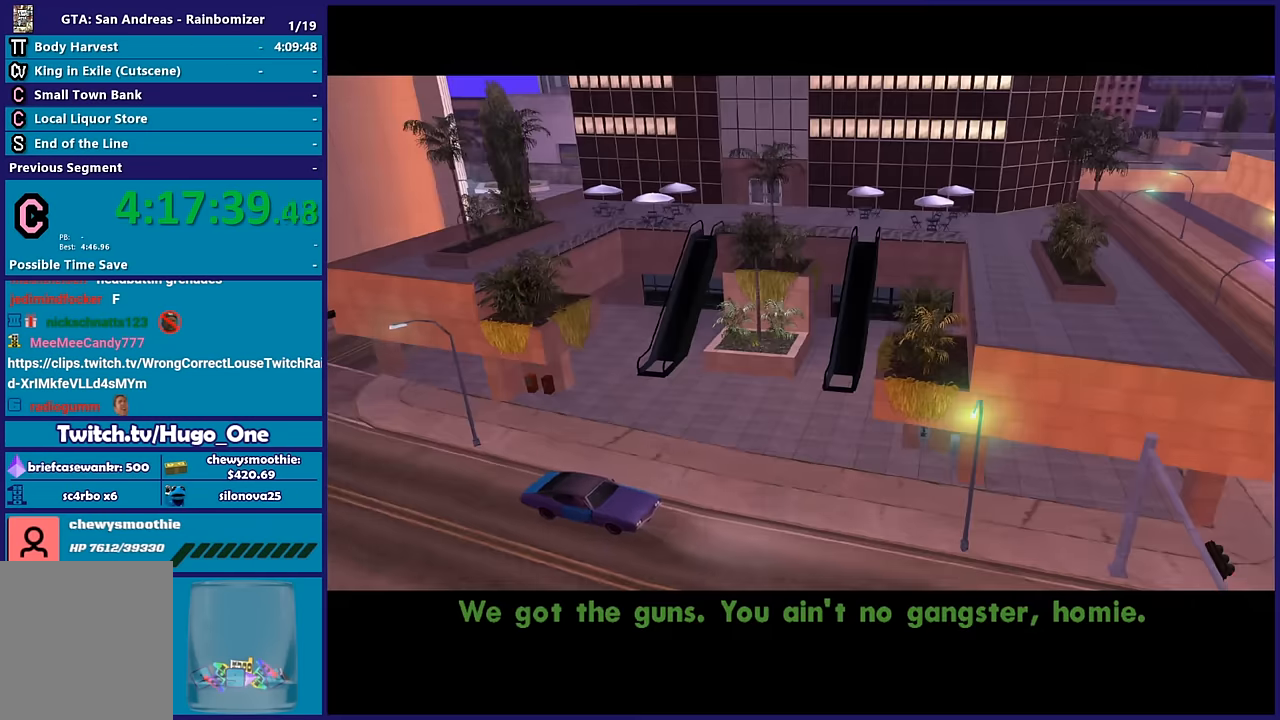
{"dt_ms": 500, "buttons": [], "left_stick": "center", "right_stick": "center", "button_events": []}
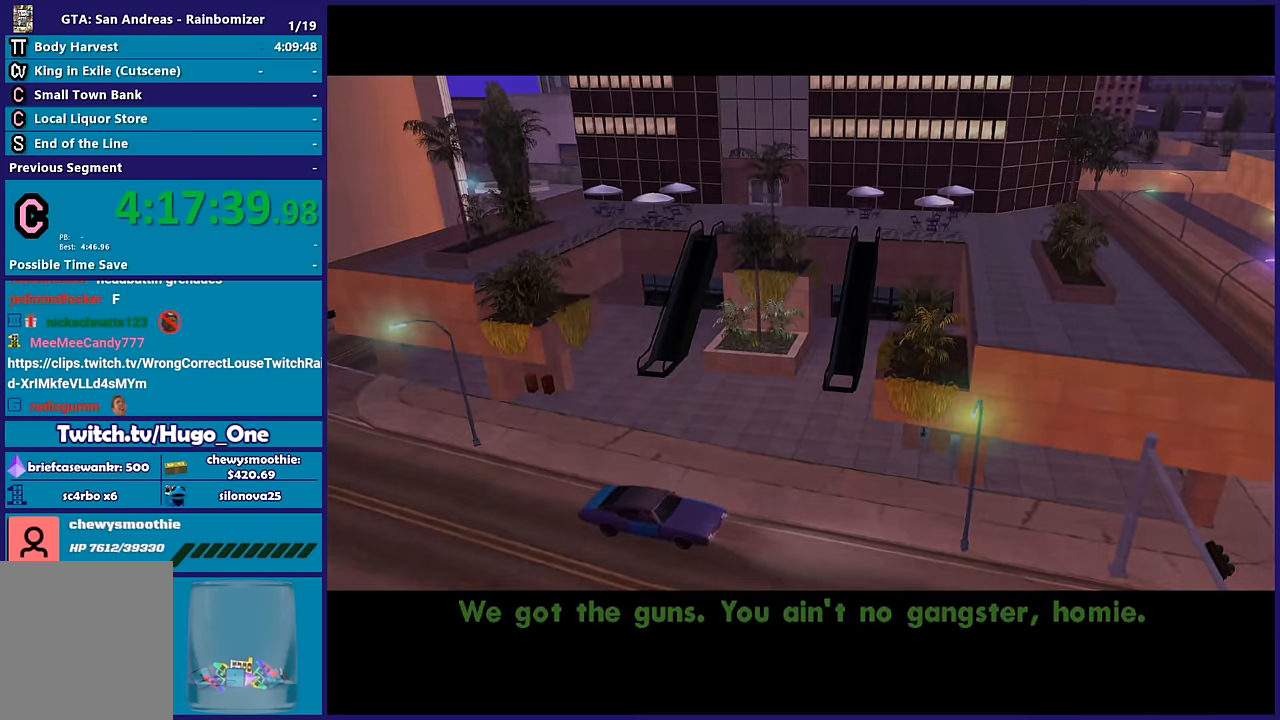
{"dt_ms": 500, "buttons": [], "left_stick": "center", "right_stick": "center", "button_events": []}
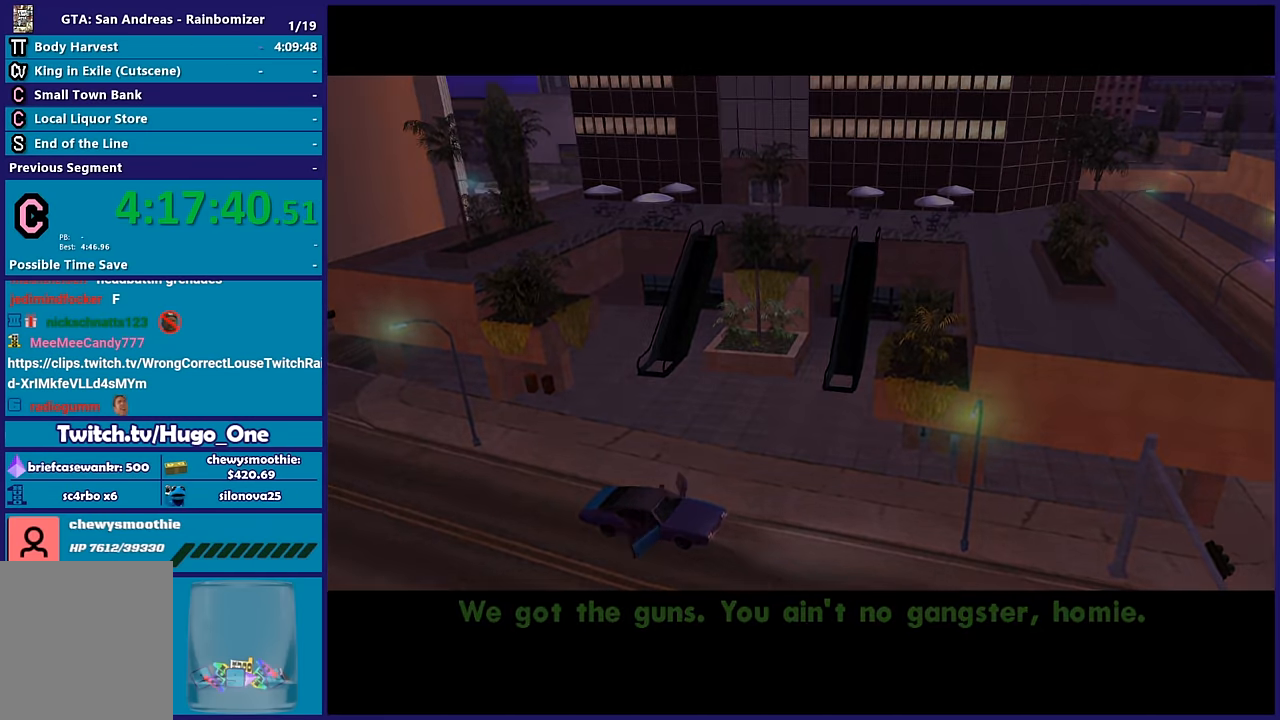
{"dt_ms": 500, "buttons": [], "left_stick": "center", "right_stick": "center", "button_events": []}
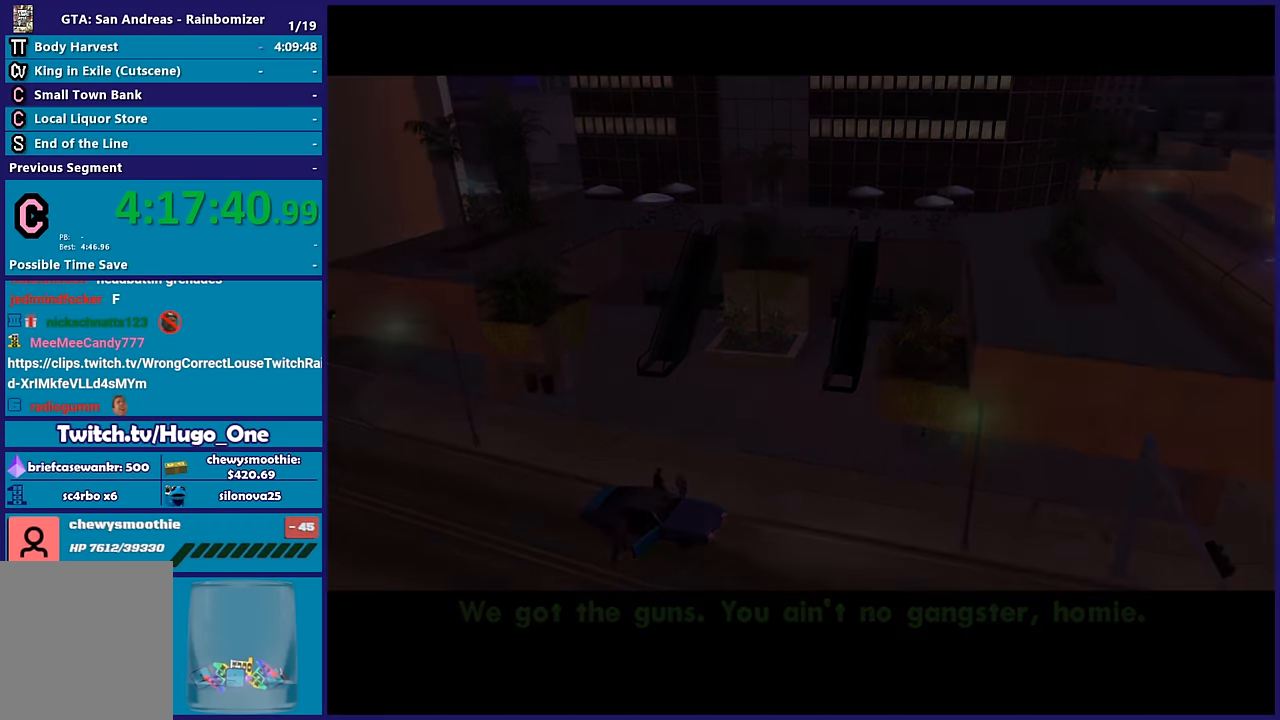
{"dt_ms": 500, "buttons": [], "left_stick": "center", "right_stick": "center", "button_events": []}
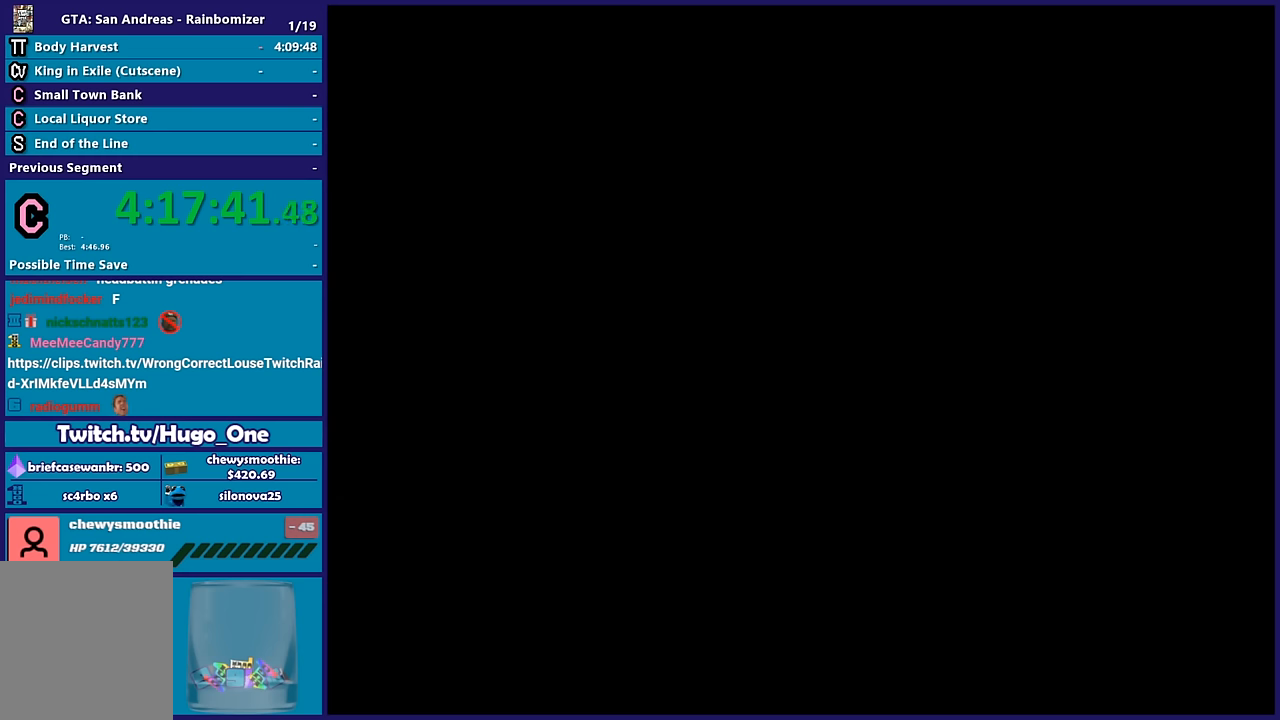
{"dt_ms": 500, "buttons": [], "left_stick": "center", "right_stick": "center", "button_events": []}
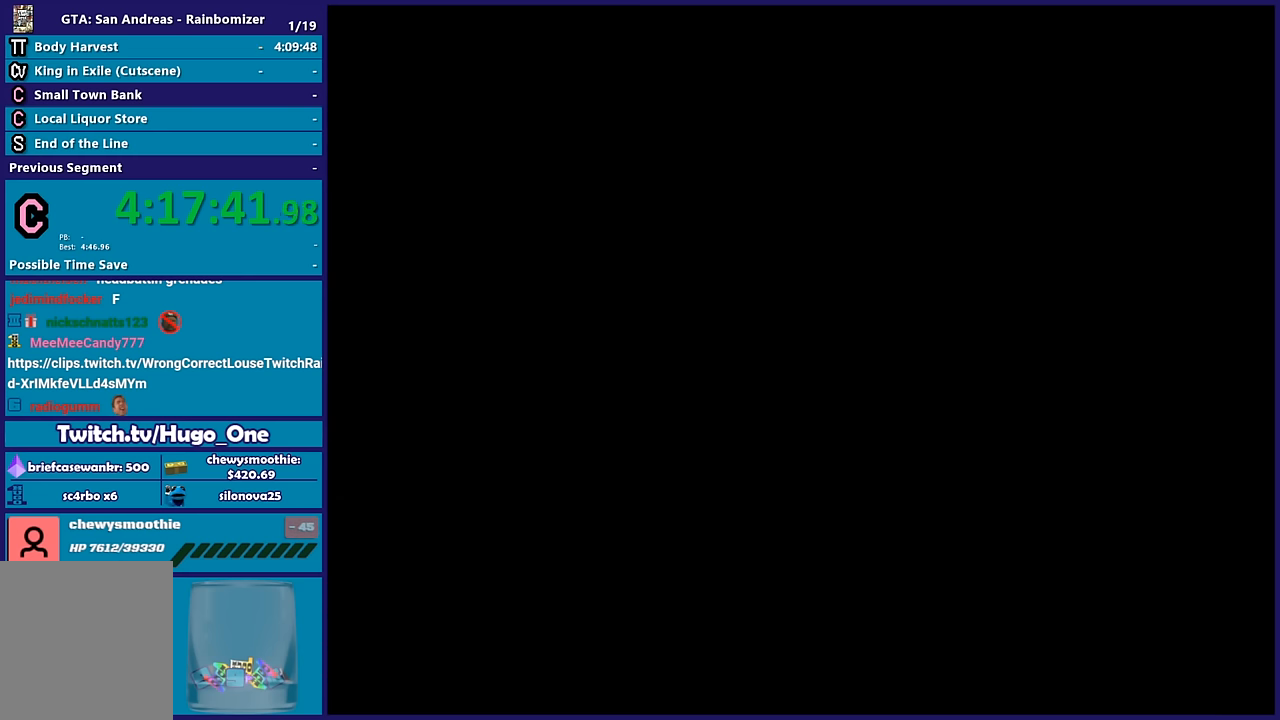
{"dt_ms": 500, "buttons": [], "left_stick": "center", "right_stick": "center", "button_events": []}
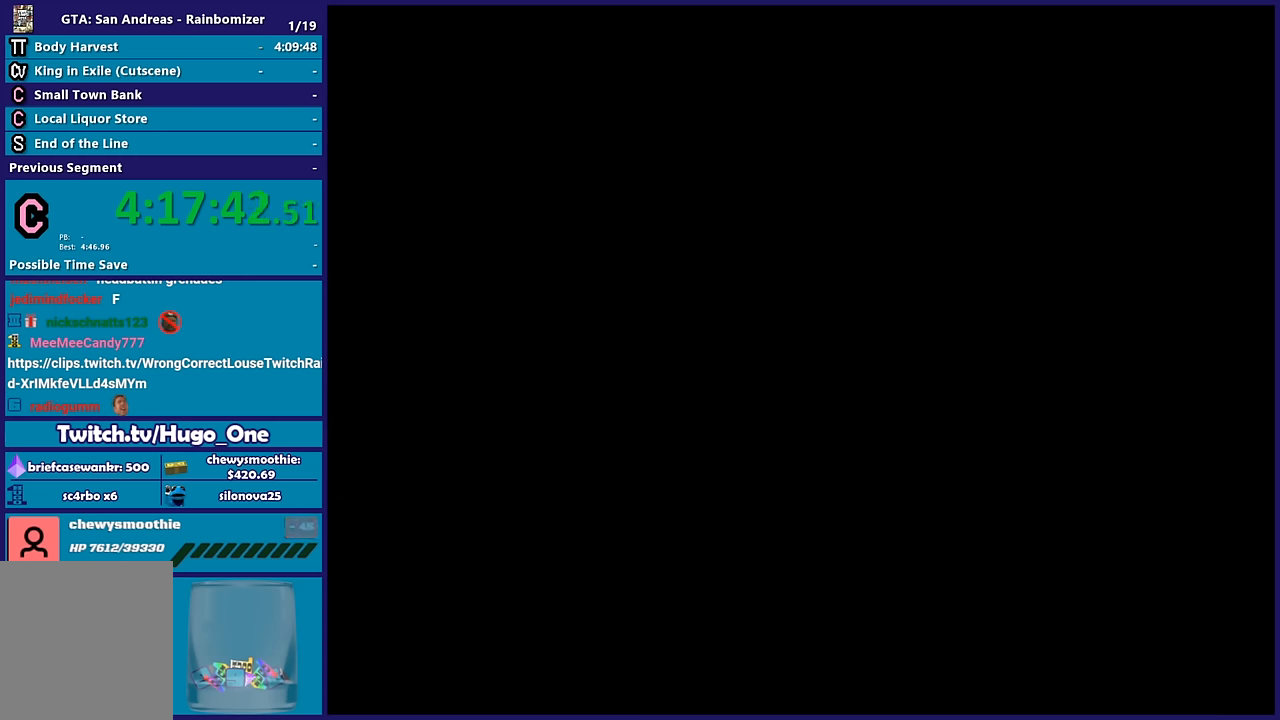
{"dt_ms": 500, "buttons": [], "left_stick": "center", "right_stick": "center", "button_events": []}
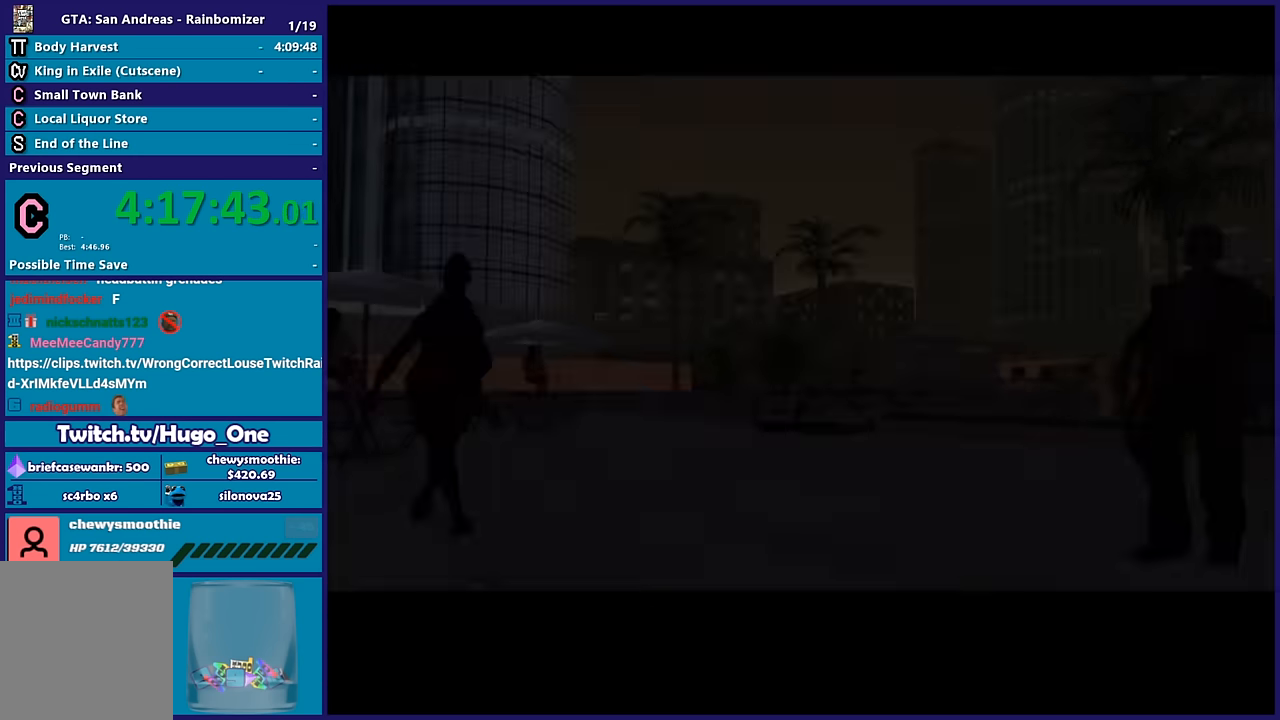
{"dt_ms": 500, "buttons": [], "left_stick": "center", "right_stick": "center", "button_events": []}
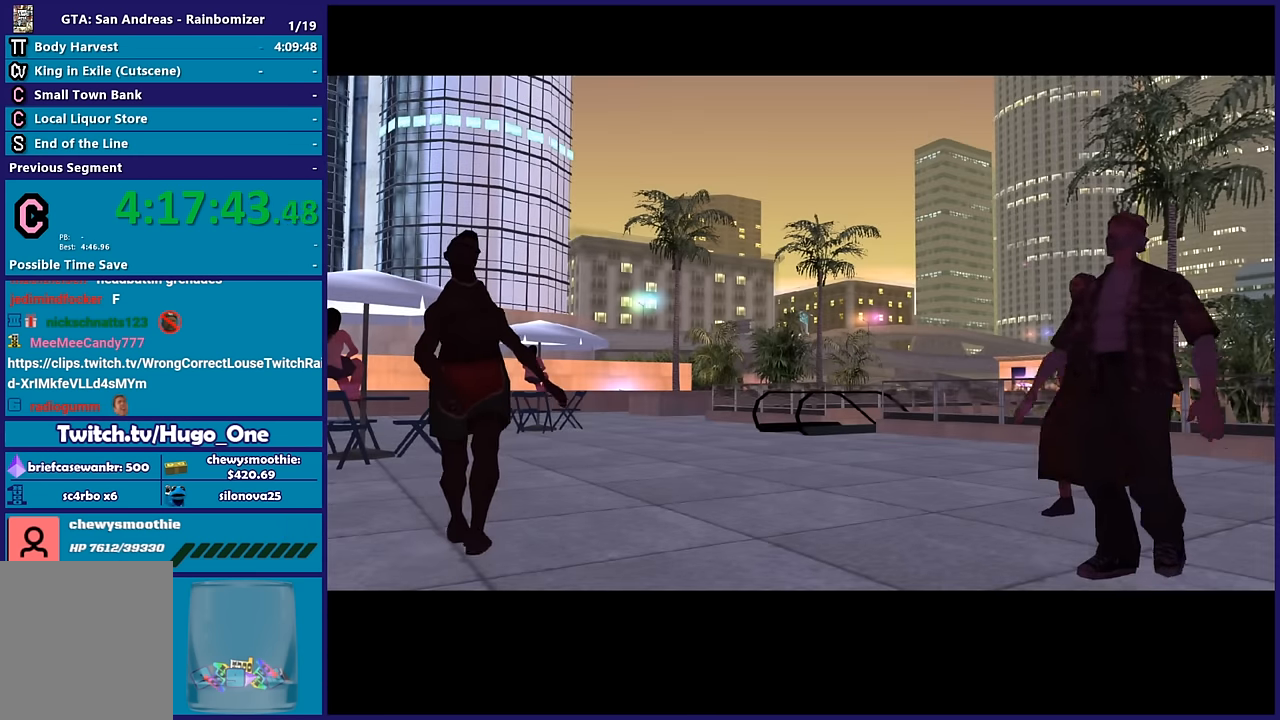
{"dt_ms": 500, "buttons": [], "left_stick": "center", "right_stick": "center", "button_events": []}
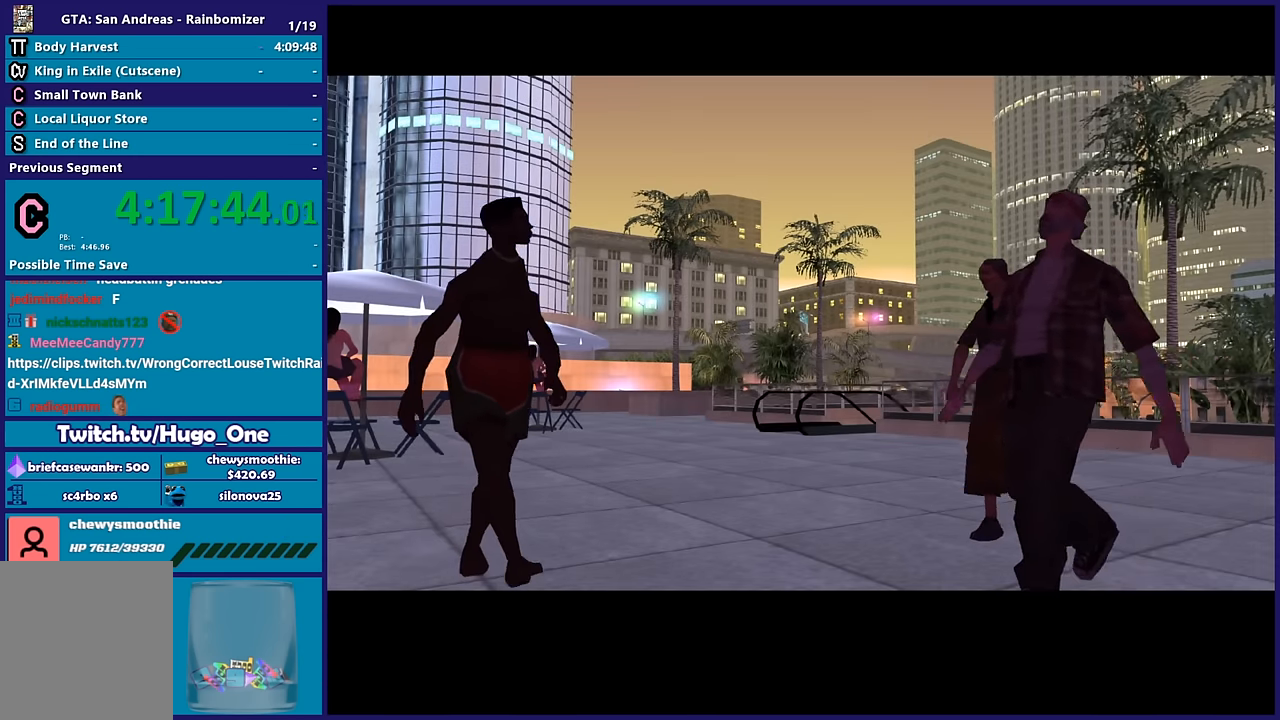
{"dt_ms": 500, "buttons": ["A"], "left_stick": "center", "right_stick": "center", "button_events": [[484, "A", "down"]]}